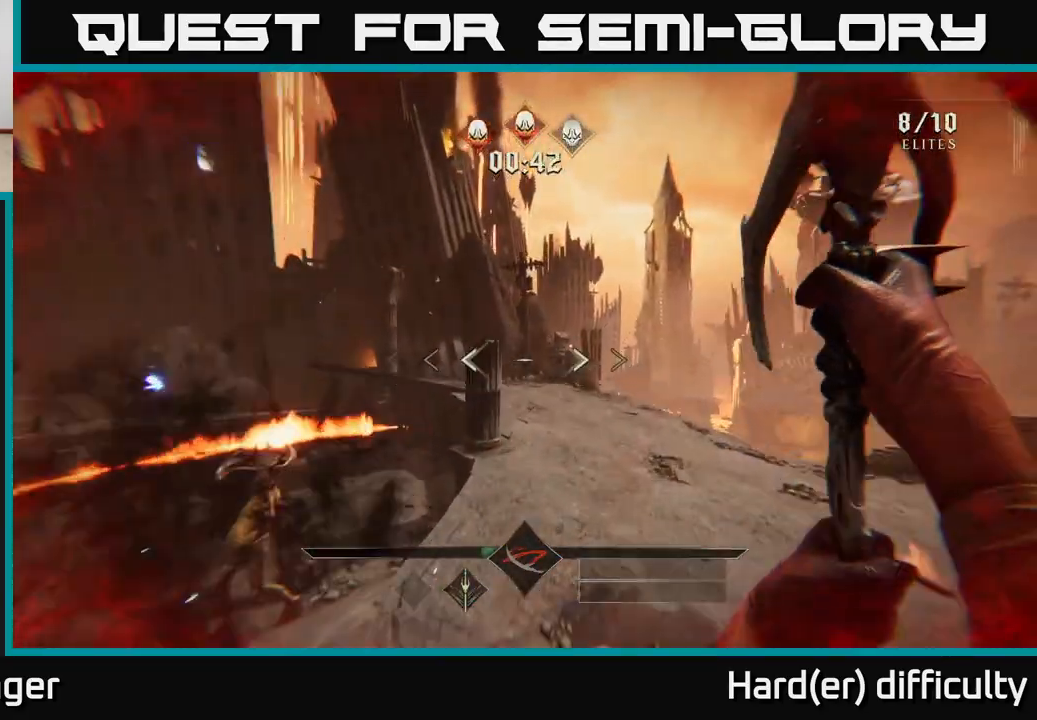
Gameplay with a controller (Xbox layout); each line is a JSON object with the inputs held at the frame after it. "events" lists button and stick changes between this image and that frame as [ms after this image, input, new state], when the widget could be followed in between.
{"buttons": [], "left_stick": "up-right", "right_stick": "left", "events": [[283, "L2", "down"], [400, "right_stick", "down-left"], [450, "L2", "up"], [483, "right_stick", "left"]]}
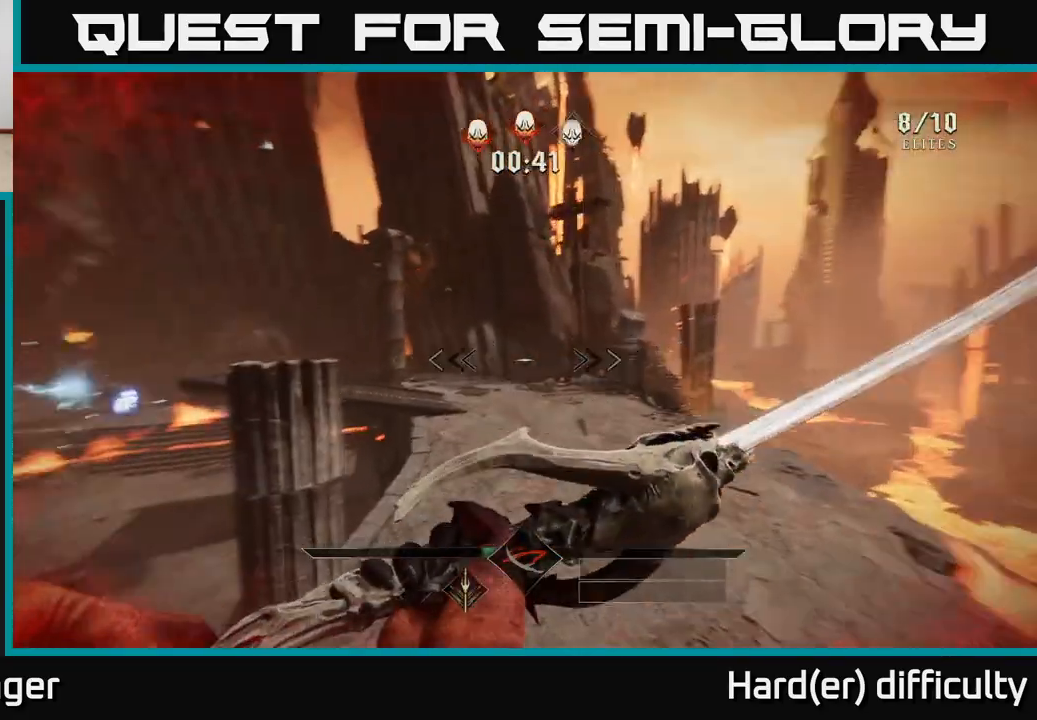
{"buttons": [], "left_stick": "right", "right_stick": "left", "events": [[17, "left_stick", "right"]]}
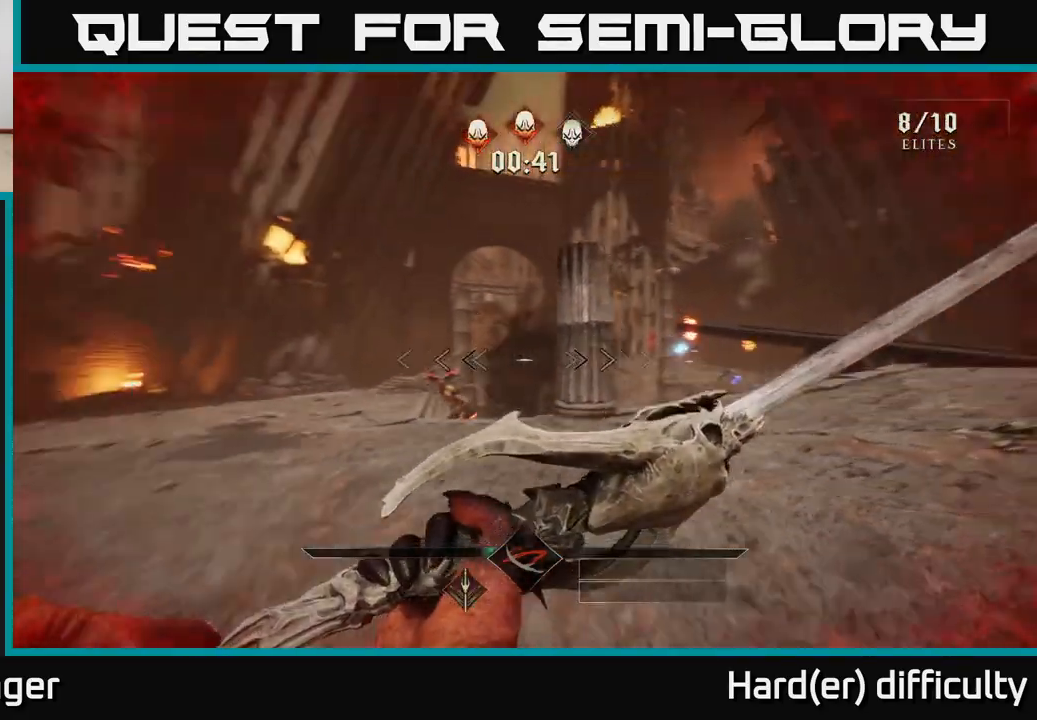
{"buttons": [], "left_stick": "right", "right_stick": "center", "events": [[33, "right_stick", "center"], [117, "A", "down"], [233, "A", "up"], [300, "A", "down"], [400, "A", "up"]]}
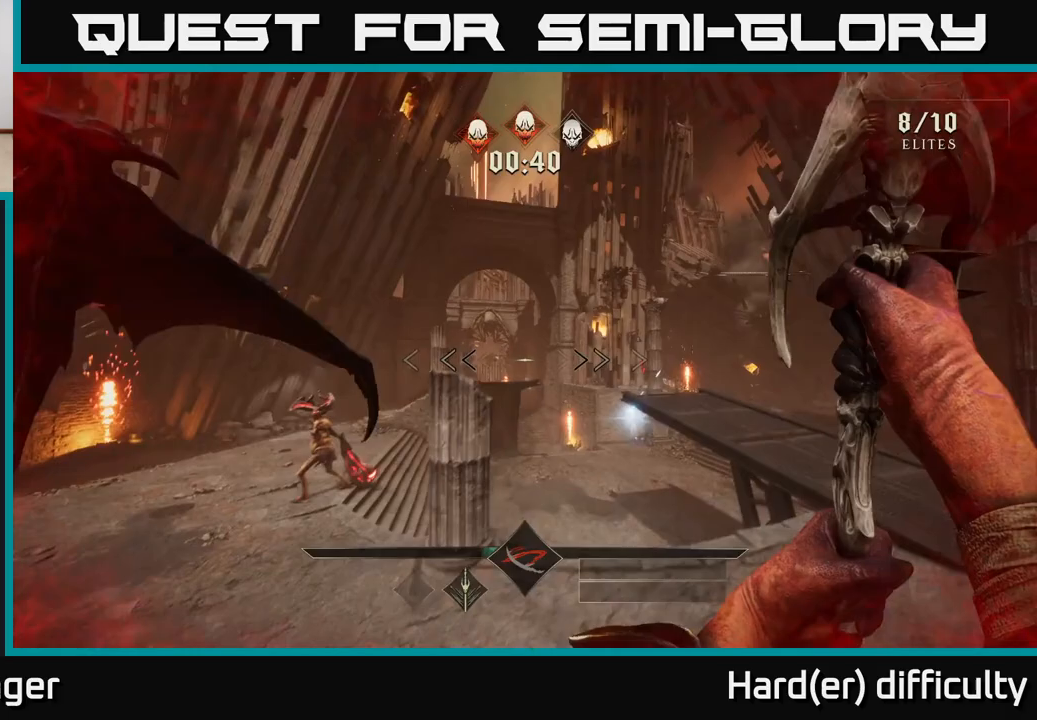
{"buttons": [], "left_stick": "up-right", "right_stick": "center", "events": [[50, "left_stick", "up-right"], [50, "right_stick", "down-right"], [83, "L2", "down"], [150, "right_stick", "center"], [217, "L2", "up"]]}
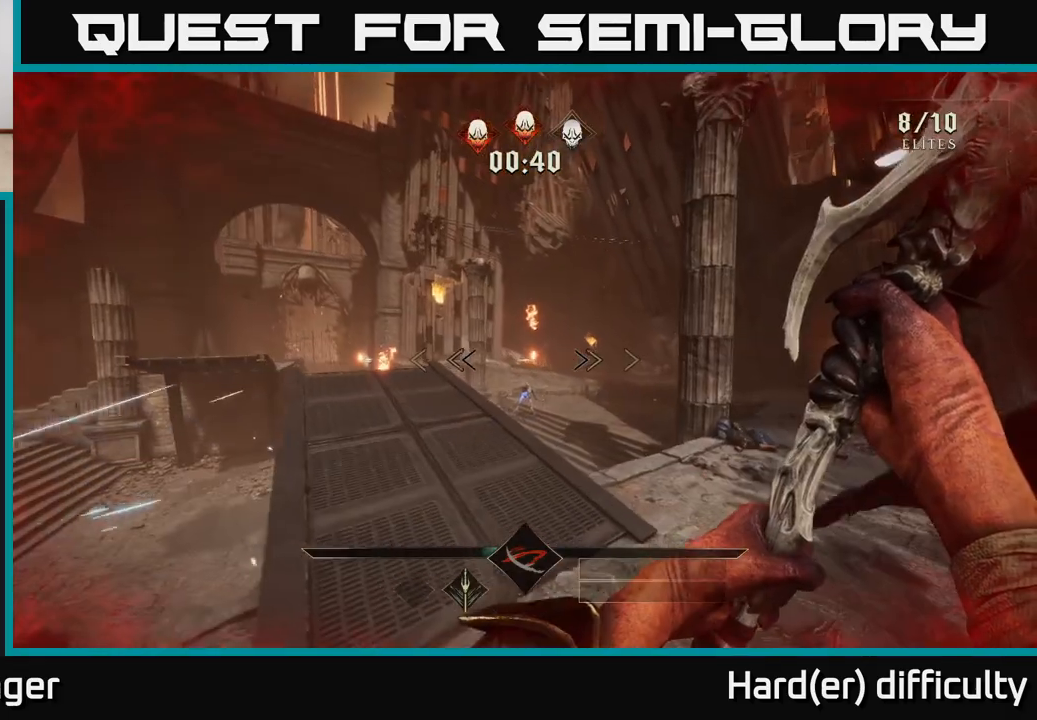
{"buttons": [], "left_stick": "up-right", "right_stick": "center", "events": [[100, "R1", "down"], [217, "R1", "up"], [217, "right_stick", "down-left"], [333, "right_stick", "center"]]}
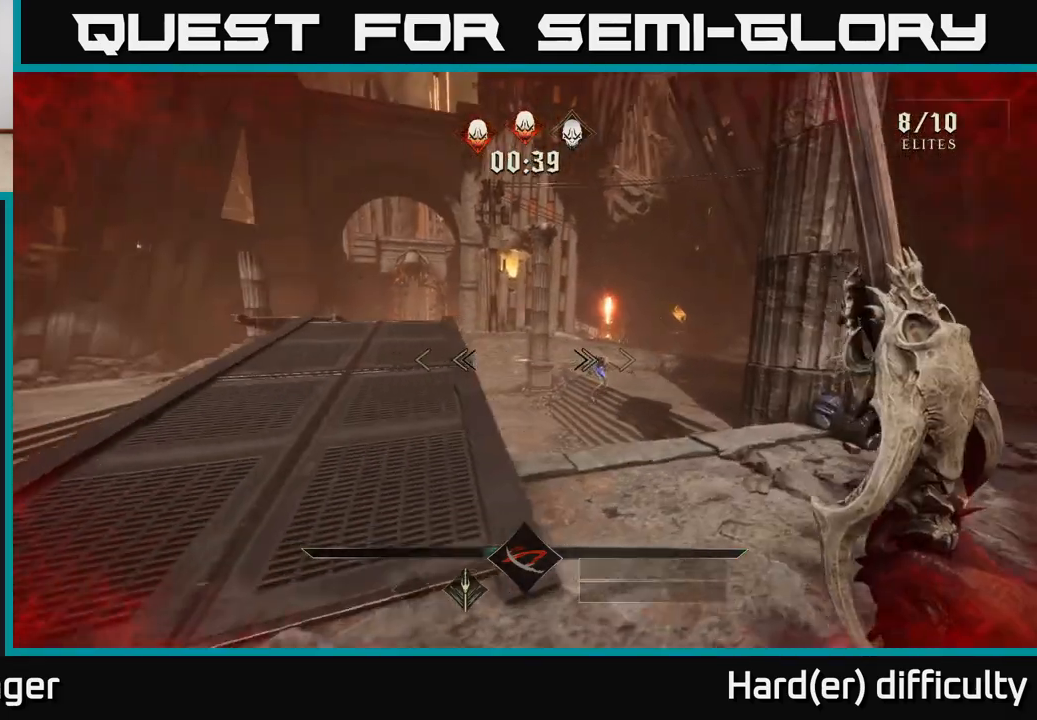
{"buttons": [], "left_stick": "up-right", "right_stick": "right", "events": [[83, "right_stick", "right"], [233, "right_stick", "center"], [250, "R2", "down"], [317, "R2", "up"], [483, "right_stick", "right"]]}
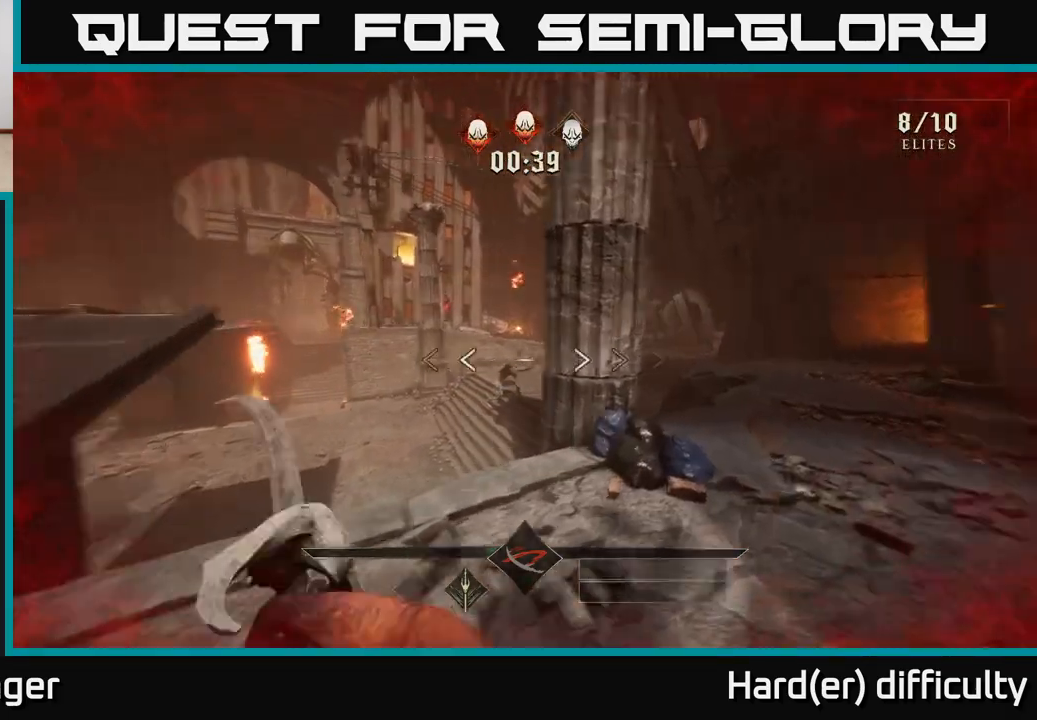
{"buttons": ["L2"], "left_stick": "up-right", "right_stick": "center", "events": [[100, "right_stick", "center"], [317, "right_stick", "left"], [450, "L2", "down"], [483, "right_stick", "center"]]}
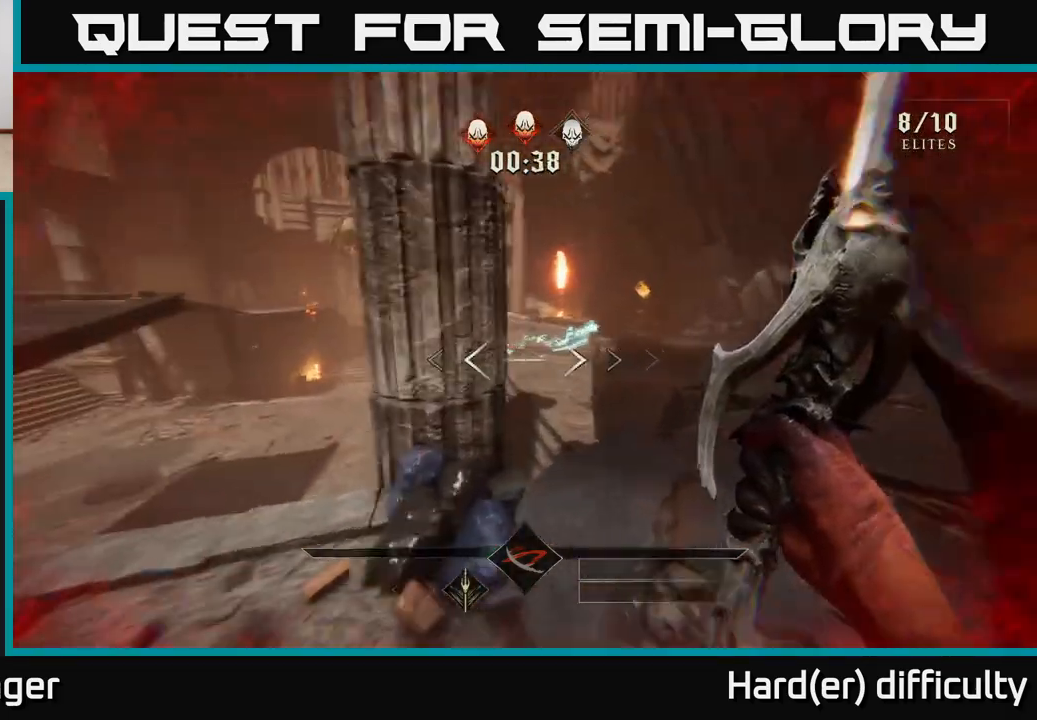
{"buttons": [], "left_stick": "up-right", "right_stick": "left", "events": [[117, "L2", "up"], [250, "right_stick", "left"]]}
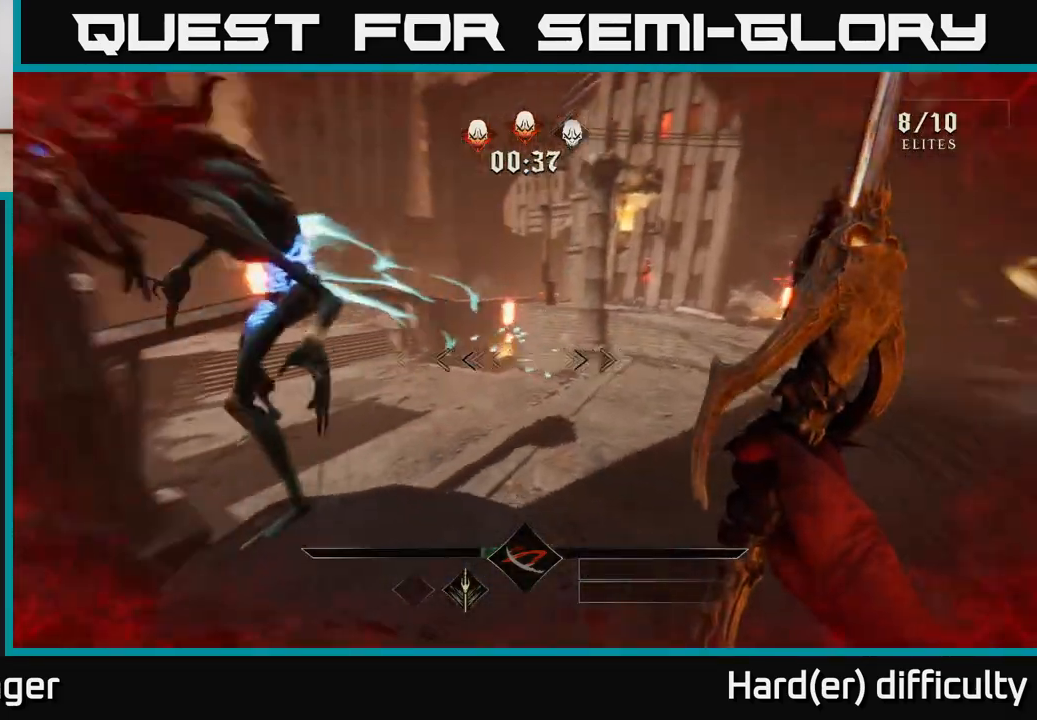
{"buttons": [], "left_stick": "right", "right_stick": "up-left", "events": [[100, "right_stick", "center"], [217, "right_stick", "left"], [317, "left_stick", "right"], [367, "R2", "down"], [483, "R2", "up"], [483, "right_stick", "up-left"]]}
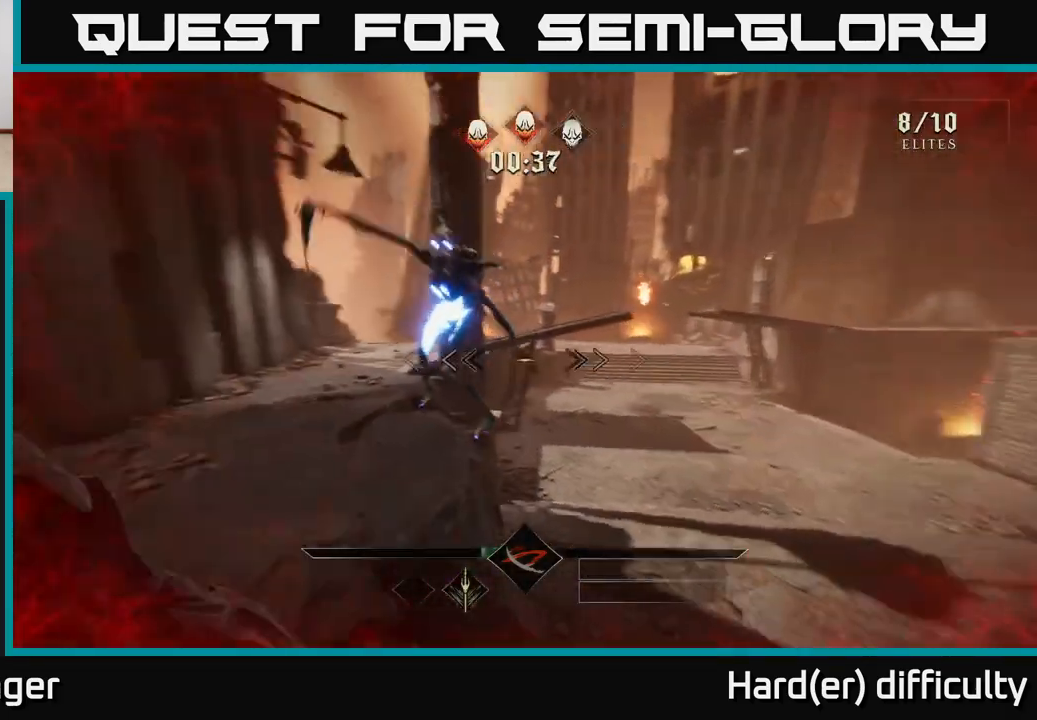
{"buttons": [], "left_stick": "right", "right_stick": "center", "events": [[33, "left_stick", "down-right"], [267, "R2", "down"], [367, "R2", "up"], [400, "right_stick", "center"], [417, "left_stick", "right"]]}
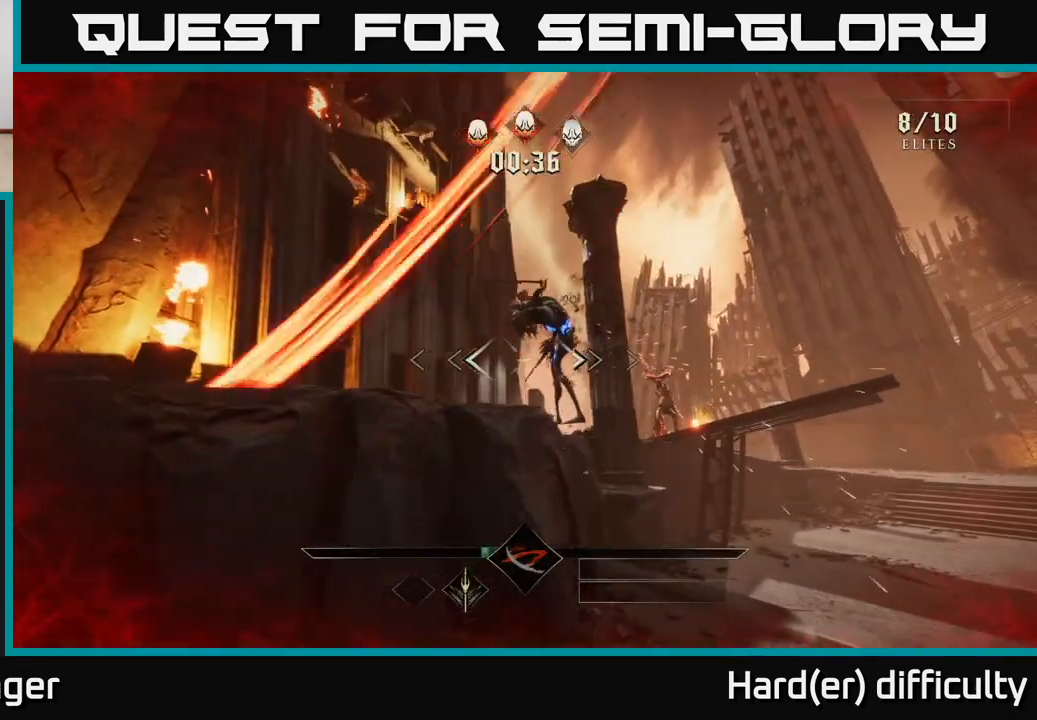
{"buttons": [], "left_stick": "up-right", "right_stick": "left", "events": [[117, "A", "down"], [200, "A", "up"], [200, "left_stick", "up"], [333, "right_stick", "left"], [433, "left_stick", "up-right"]]}
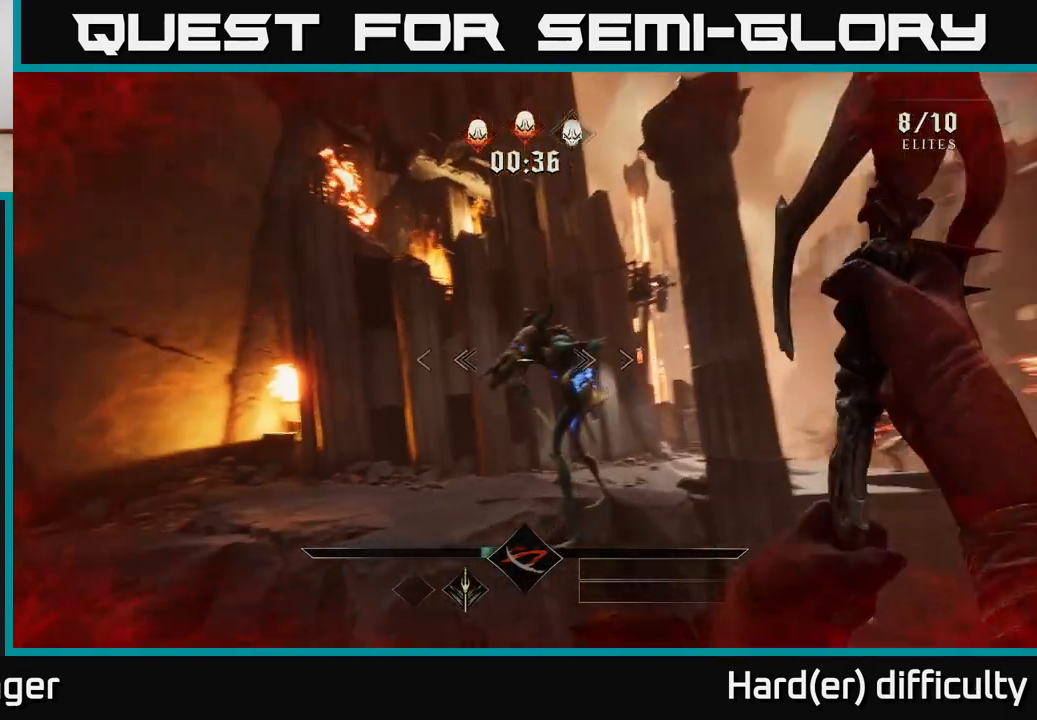
{"buttons": ["R2"], "left_stick": "left", "right_stick": "up-right", "events": [[17, "R2", "down"], [50, "right_stick", "center"], [100, "R2", "up"], [117, "left_stick", "down-left"], [267, "left_stick", "left"], [300, "right_stick", "up-right"], [433, "R2", "down"]]}
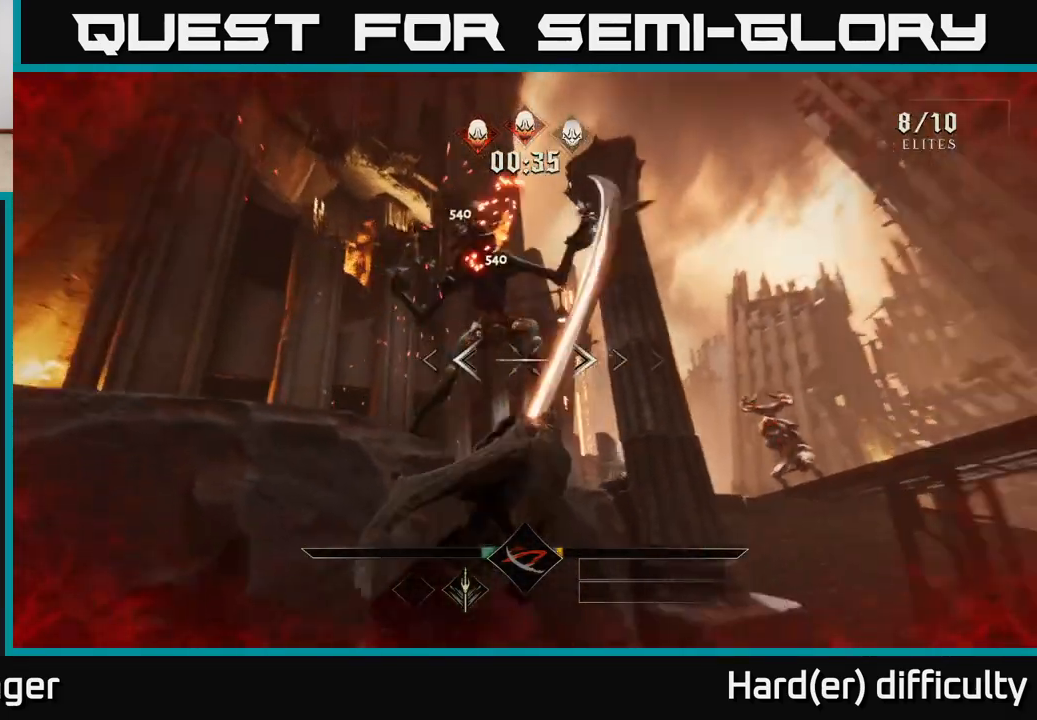
{"buttons": [], "left_stick": "left", "right_stick": "center", "events": [[33, "R2", "up"], [67, "right_stick", "right"], [117, "left_stick", "down-left"], [183, "right_stick", "down-right"], [367, "R2", "down"], [383, "right_stick", "center"], [450, "R2", "up"], [483, "left_stick", "left"]]}
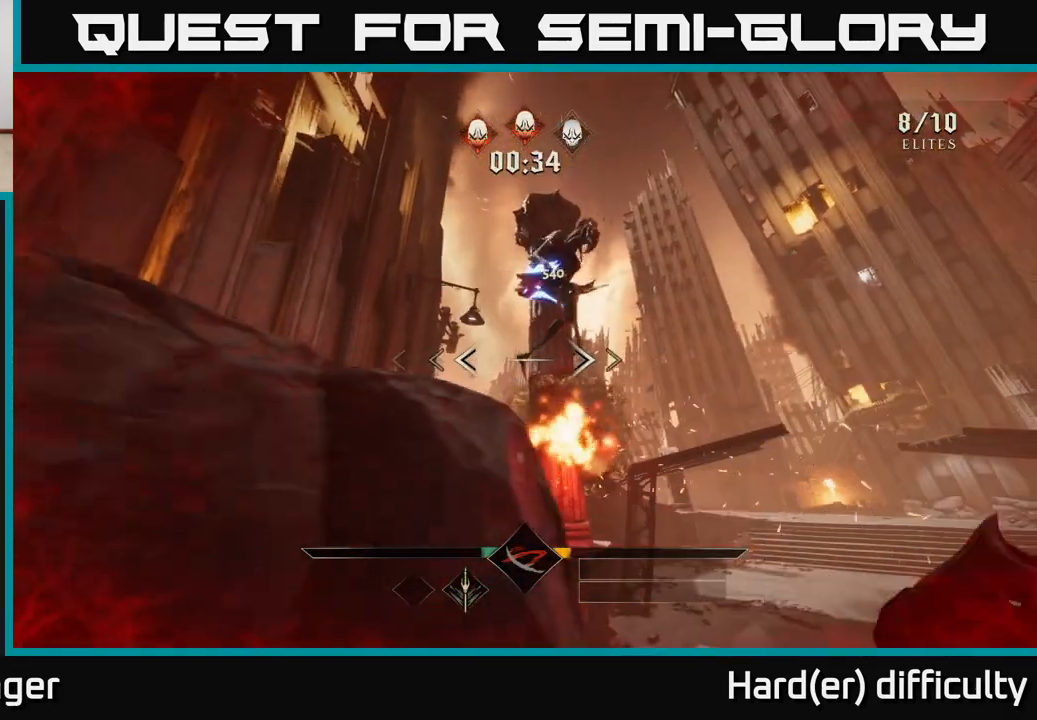
{"buttons": [], "left_stick": "down-left", "right_stick": "center", "events": [[33, "left_stick", "up-left"], [83, "right_stick", "right"], [217, "right_stick", "center"], [233, "left_stick", "down-left"], [283, "A", "down"], [400, "A", "up"]]}
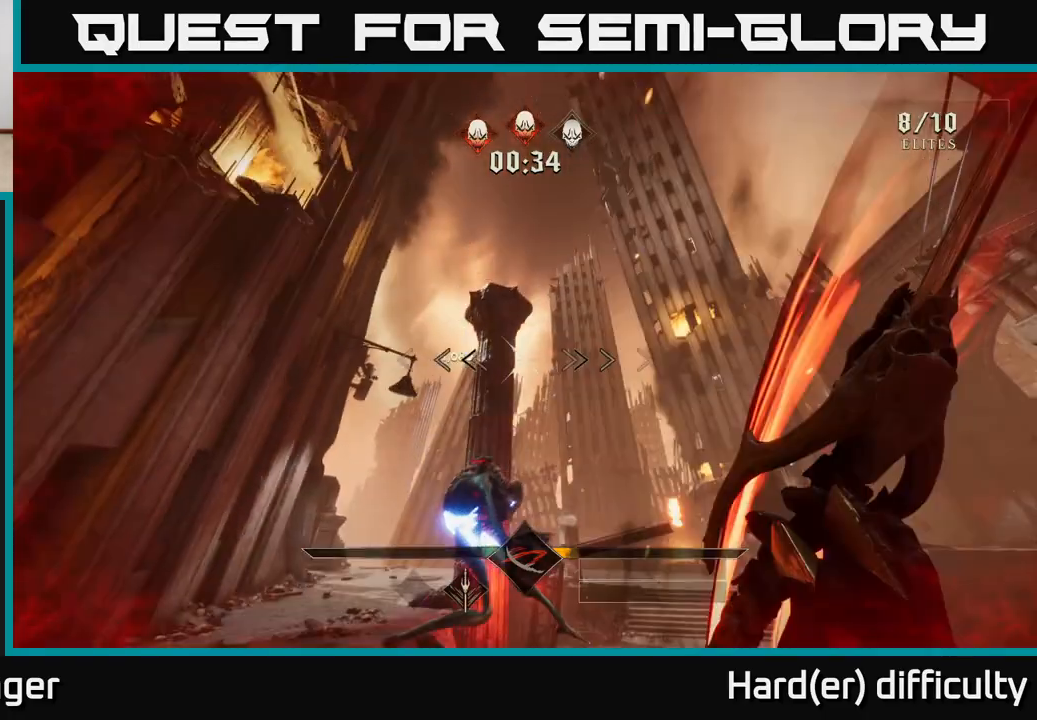
{"buttons": [], "left_stick": "up-left", "right_stick": "center", "events": [[33, "right_stick", "down"], [117, "right_stick", "down-right"], [233, "right_stick", "down"], [283, "R2", "down"], [367, "R2", "up"], [367, "right_stick", "center"], [417, "left_stick", "center"], [500, "left_stick", "up-left"]]}
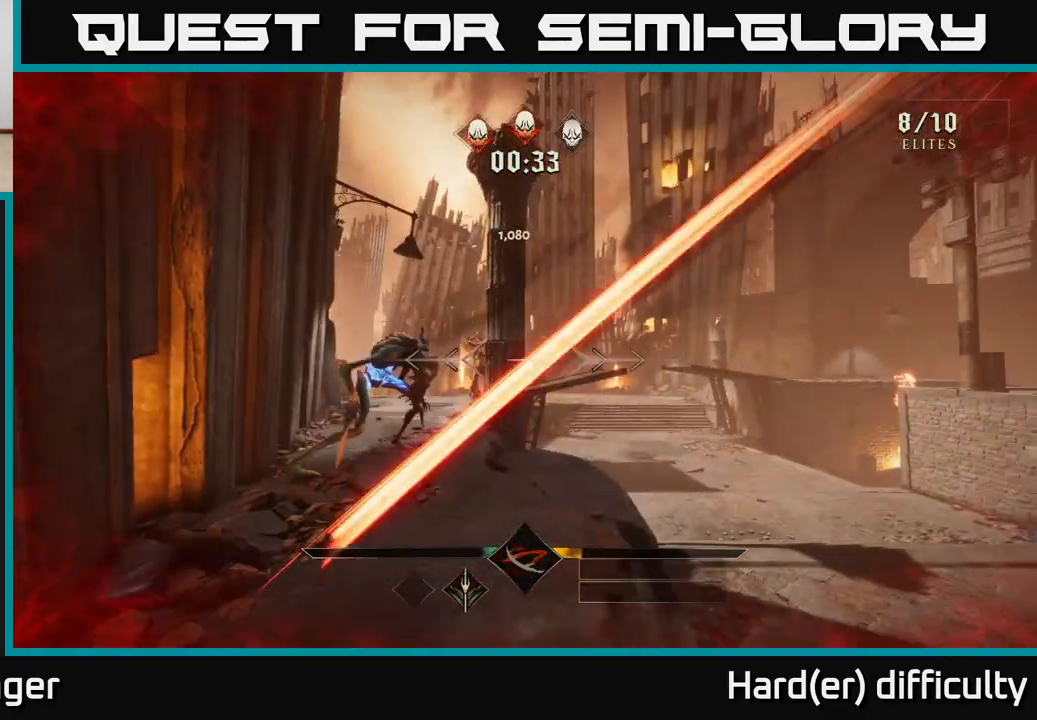
{"buttons": [], "left_stick": "right", "right_stick": "left", "events": [[83, "left_stick", "up"], [167, "right_stick", "left"], [233, "R2", "down"], [267, "left_stick", "up-right"], [317, "R2", "up"], [317, "right_stick", "center"], [467, "left_stick", "right"], [483, "right_stick", "left"]]}
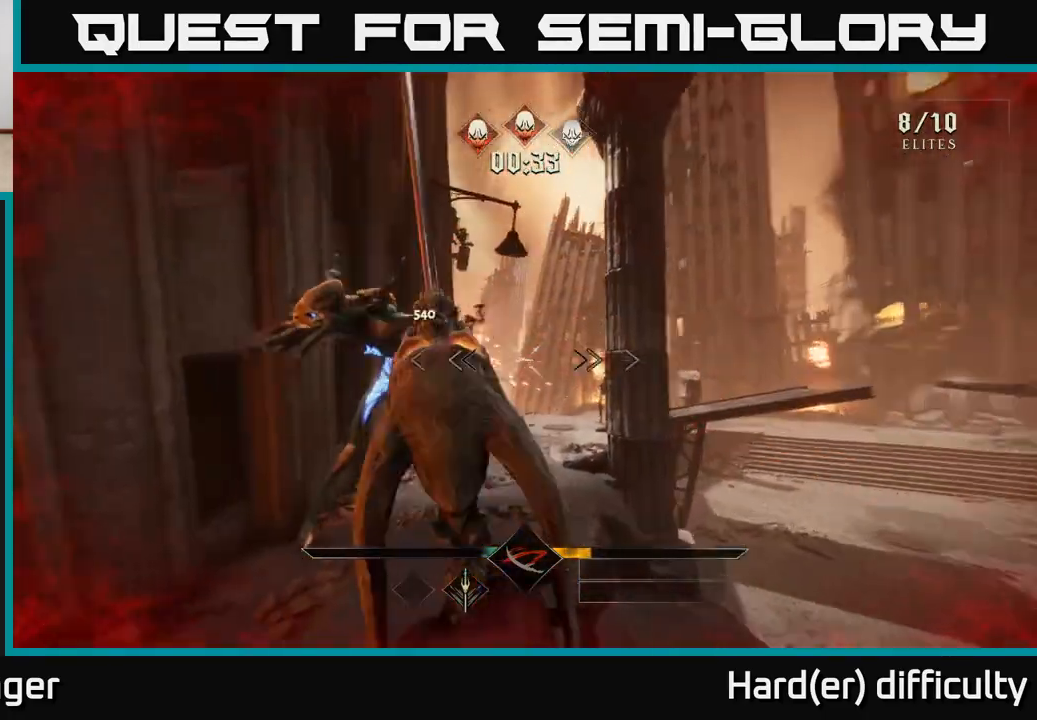
{"buttons": [], "left_stick": "left", "right_stick": "center", "events": [[133, "R2", "down"], [133, "left_stick", "down-right"], [200, "right_stick", "center"], [217, "R2", "up"], [300, "left_stick", "up"], [367, "A", "down"], [483, "A", "up"], [500, "left_stick", "left"]]}
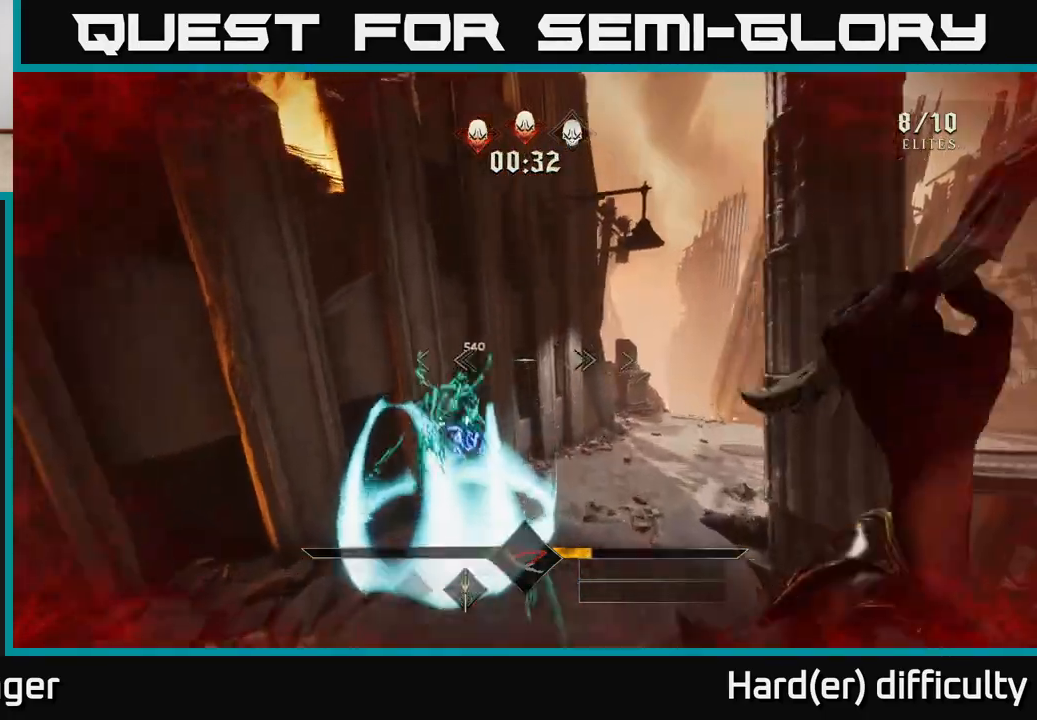
{"buttons": [], "left_stick": "down-left", "right_stick": "right", "events": [[50, "left_stick", "down-left"], [83, "right_stick", "down"], [267, "left_stick", "up-left"], [333, "right_stick", "down-right"], [350, "R2", "down"], [400, "left_stick", "down-left"], [417, "R2", "up"], [450, "right_stick", "right"]]}
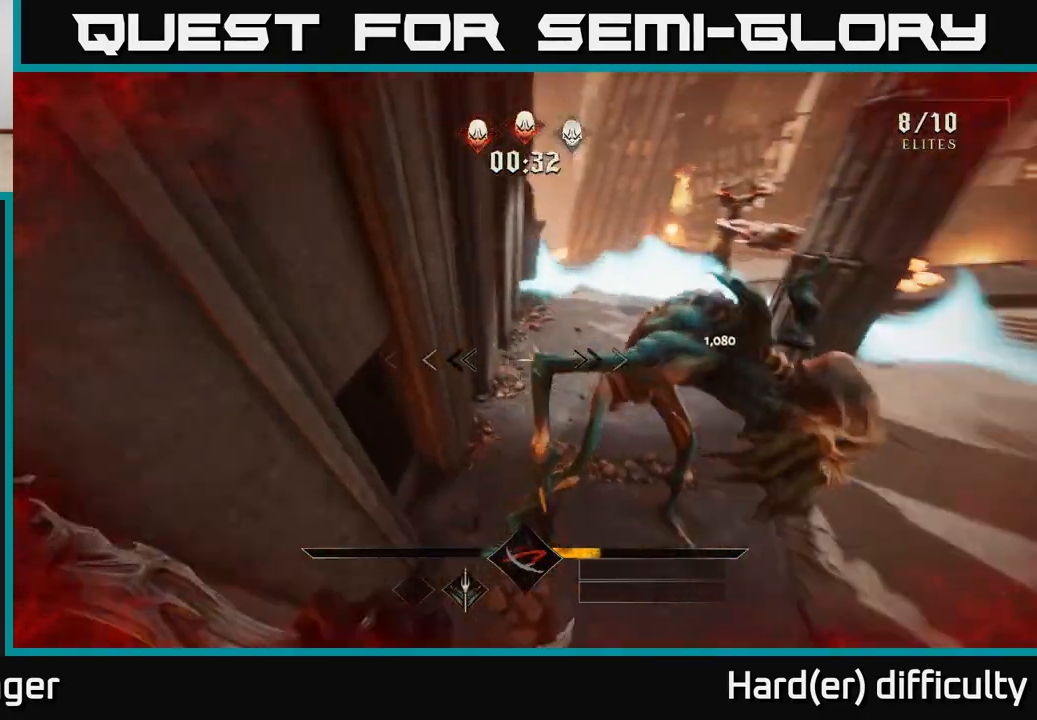
{"buttons": ["L2"], "left_stick": "down-right", "right_stick": "center", "events": [[67, "left_stick", "down-right"], [183, "right_stick", "up"], [317, "R2", "down"], [333, "right_stick", "left"], [450, "R2", "up"], [483, "L2", "down"], [500, "right_stick", "center"]]}
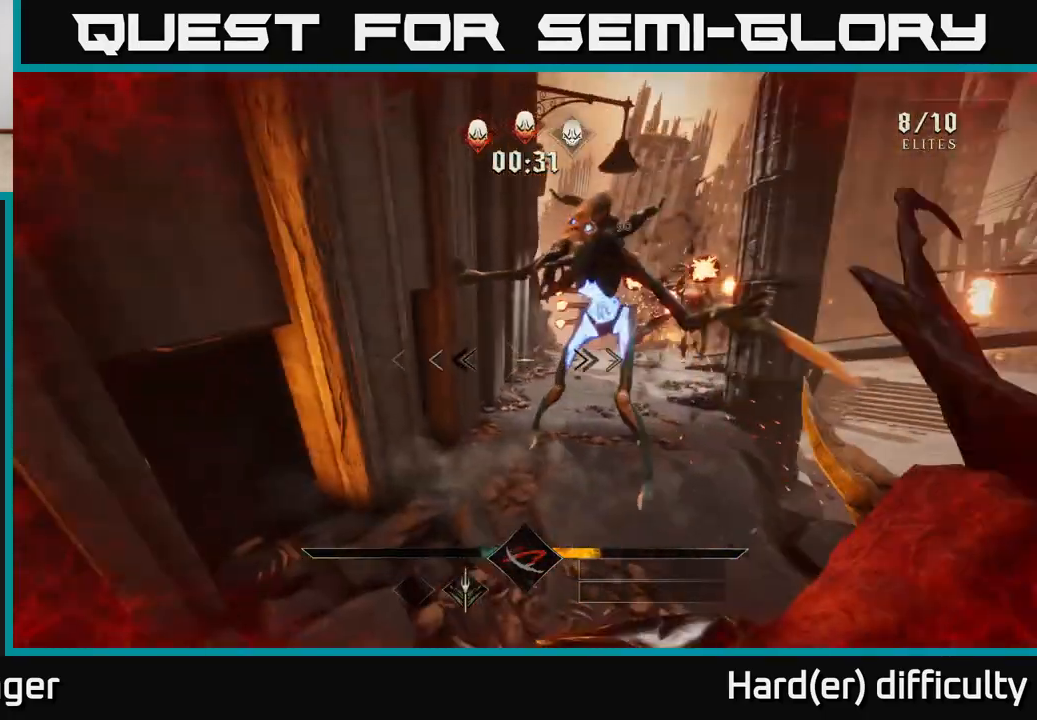
{"buttons": [], "left_stick": "up-right", "right_stick": "left", "events": [[117, "A", "down"], [150, "L2", "up"], [233, "A", "up"], [333, "left_stick", "up-right"], [333, "right_stick", "down-left"], [400, "right_stick", "left"]]}
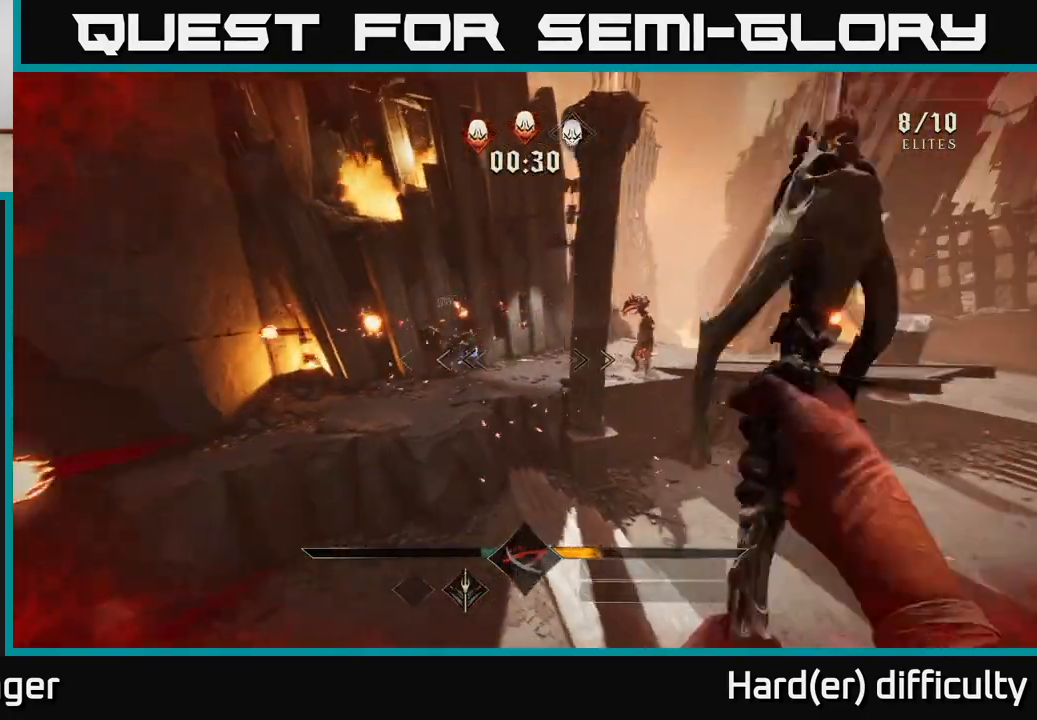
{"buttons": ["L2"], "left_stick": "up-left", "right_stick": "up-left", "events": [[17, "right_stick", "center"], [100, "A", "down"], [217, "A", "up"], [367, "left_stick", "left"], [383, "right_stick", "up-left"], [483, "left_stick", "up-left"], [500, "L2", "down"]]}
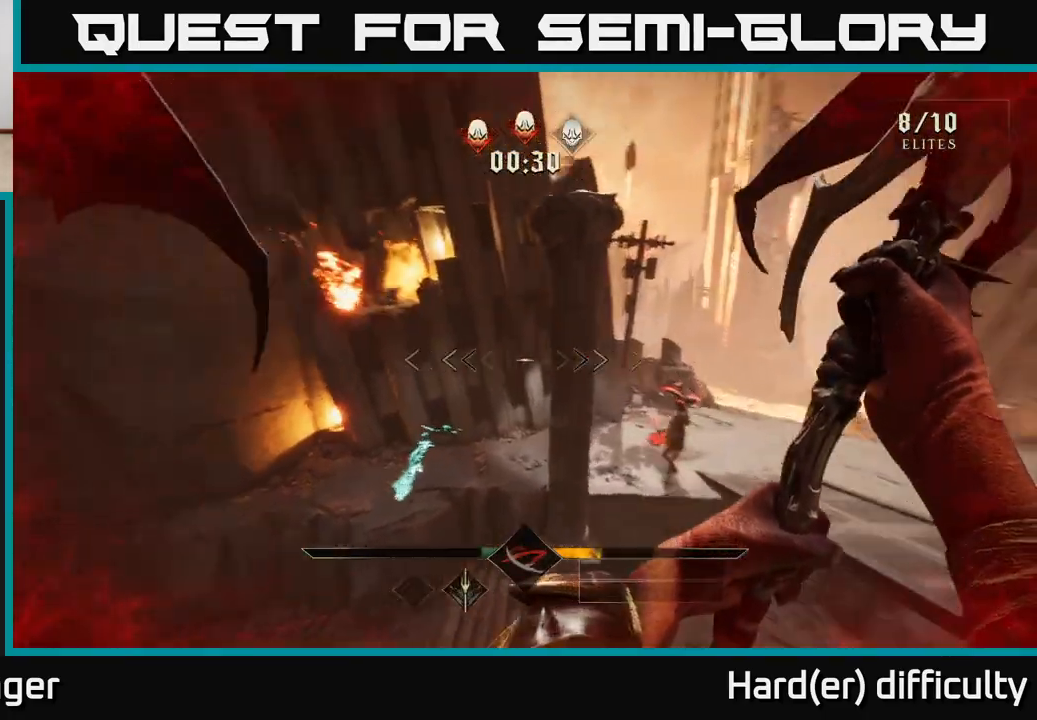
{"buttons": [], "left_stick": "down", "right_stick": "right", "events": [[50, "right_stick", "center"], [133, "L2", "up"], [167, "right_stick", "down"], [200, "left_stick", "left"], [317, "left_stick", "down-left"], [400, "right_stick", "right"], [500, "left_stick", "down"]]}
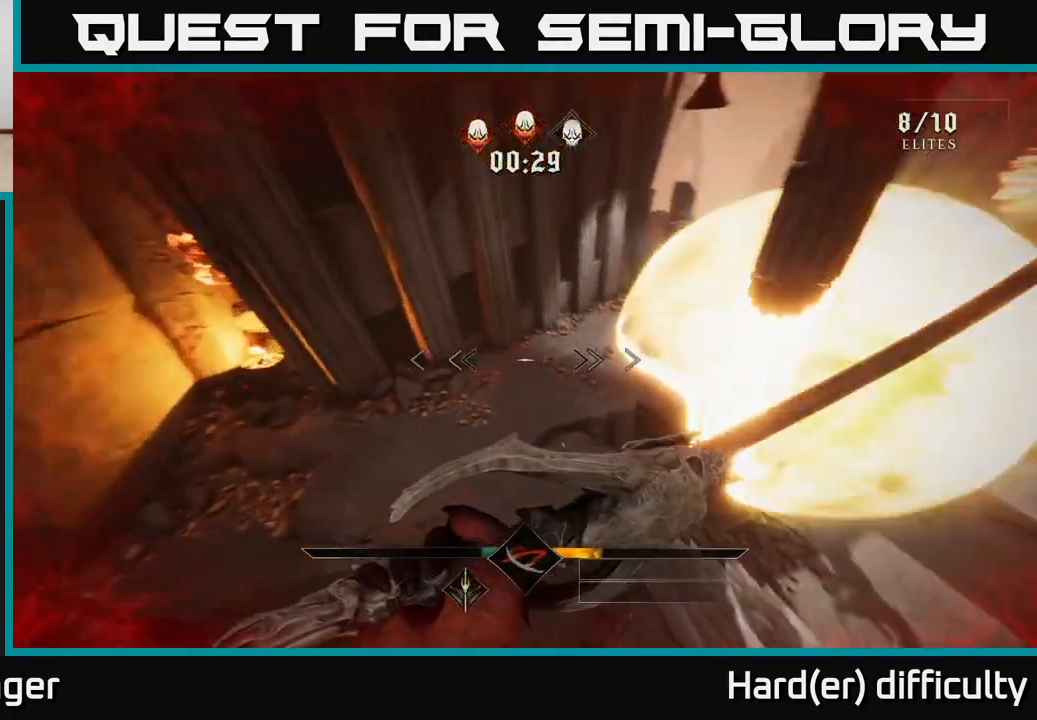
{"buttons": [], "left_stick": "right", "right_stick": "up-right", "events": [[83, "R2", "down"], [167, "left_stick", "down-right"], [200, "R2", "up"], [250, "right_stick", "up-right"], [317, "left_stick", "up-right"], [383, "right_stick", "up"], [500, "left_stick", "right"], [500, "right_stick", "up-right"]]}
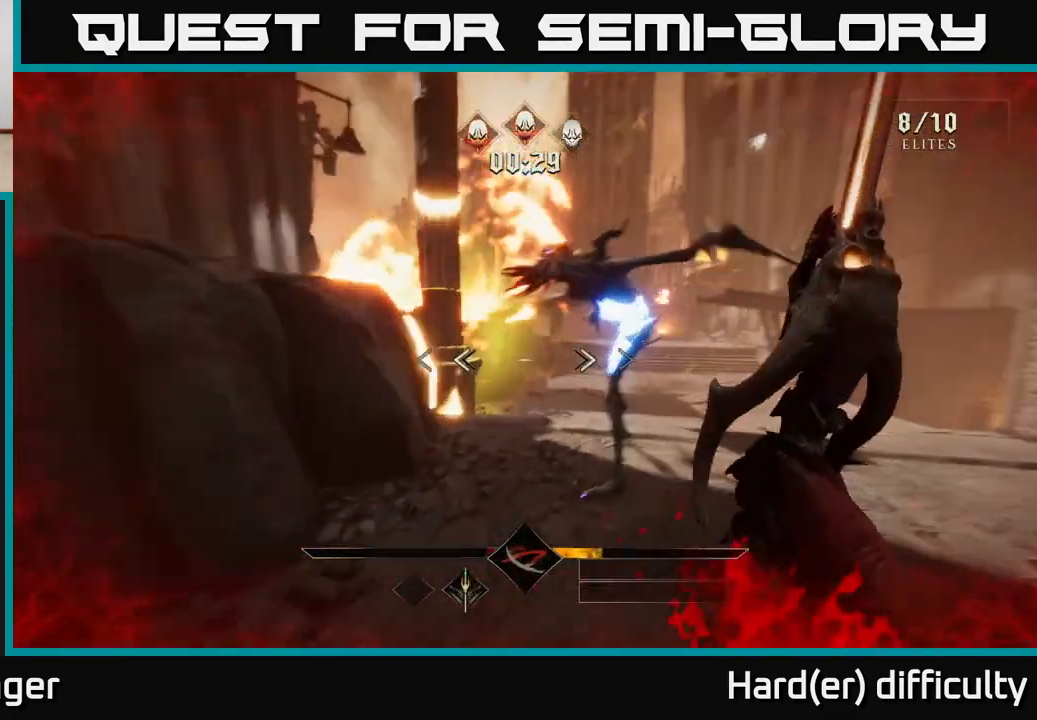
{"buttons": ["A"], "left_stick": "down-right", "right_stick": "center", "events": [[50, "R2", "down"], [150, "L2", "down"], [150, "R2", "up"], [167, "right_stick", "left"], [300, "L2", "up"], [300, "left_stick", "down-right"], [400, "right_stick", "center"], [467, "A", "down"]]}
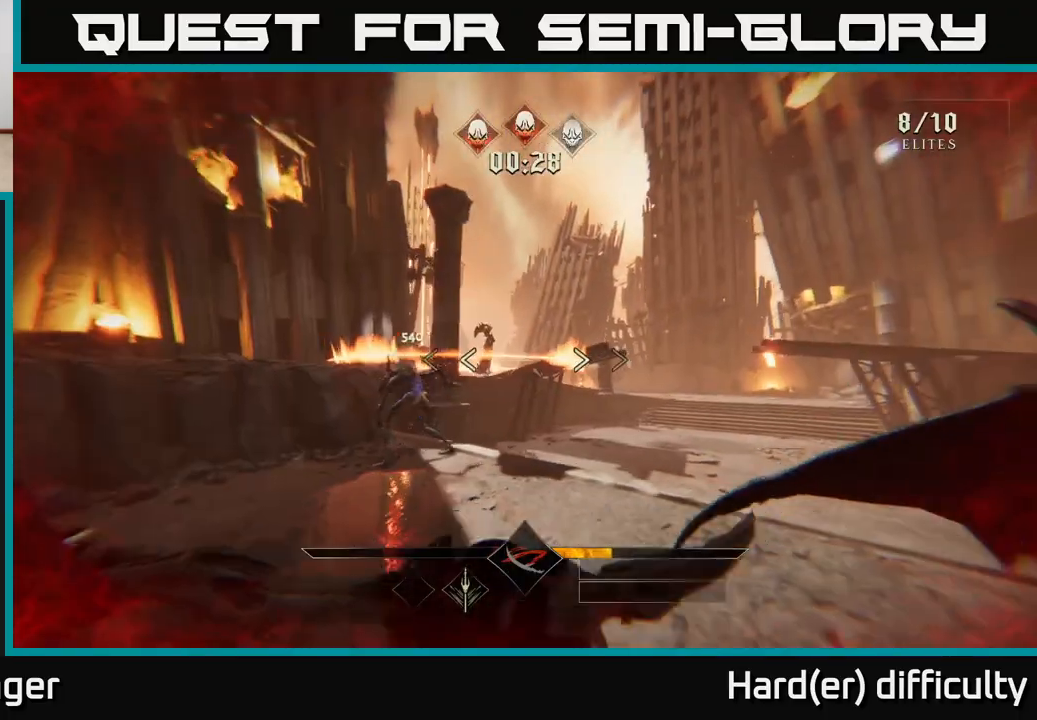
{"buttons": [], "left_stick": "up-left", "right_stick": "down-left", "events": [[83, "A", "up"], [117, "left_stick", "up-right"], [183, "A", "down"], [267, "left_stick", "up-left"], [317, "A", "up"], [400, "right_stick", "down-left"]]}
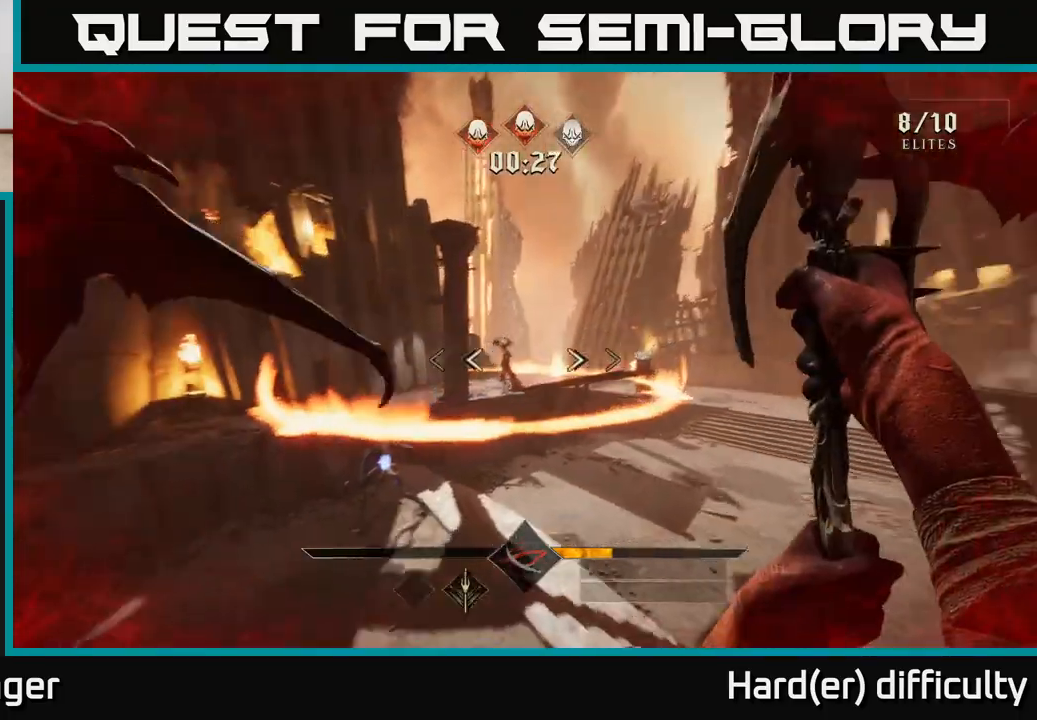
{"buttons": [], "left_stick": "down-left", "right_stick": "right", "events": [[17, "left_stick", "up"], [250, "right_stick", "left"], [267, "L2", "down"], [267, "R2", "down"], [350, "R2", "up"], [400, "right_stick", "right"], [417, "L2", "up"], [433, "left_stick", "left"], [483, "left_stick", "down-left"]]}
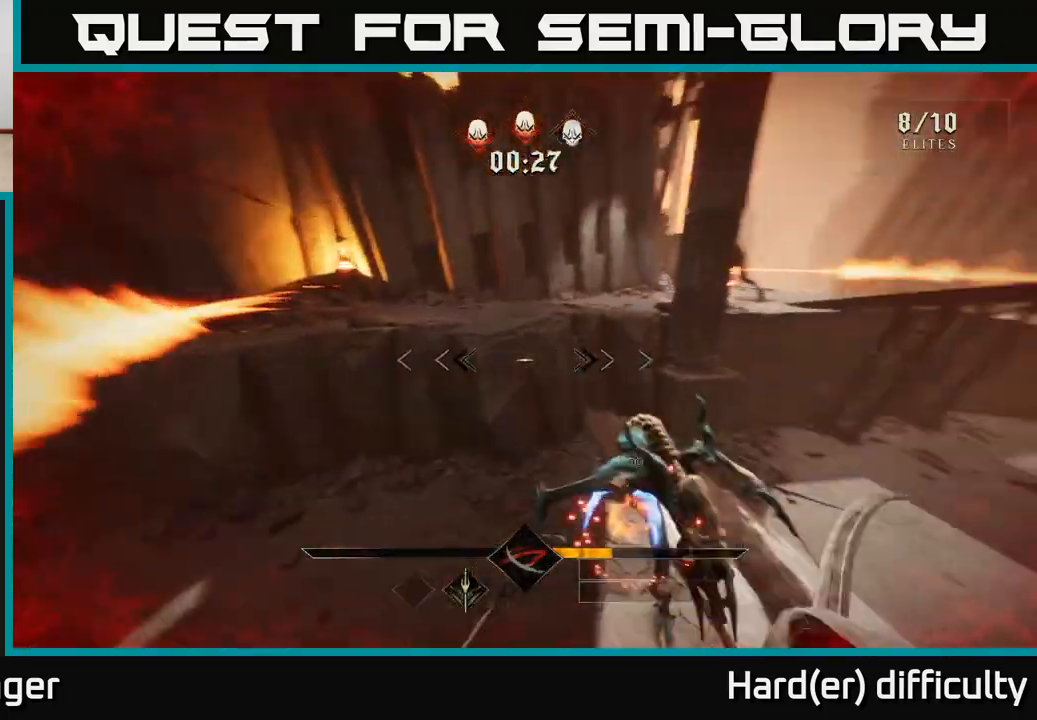
{"buttons": [], "left_stick": "down-left", "right_stick": "center", "events": [[283, "R2", "down"], [283, "right_stick", "up-right"], [400, "R2", "up"], [500, "right_stick", "center"]]}
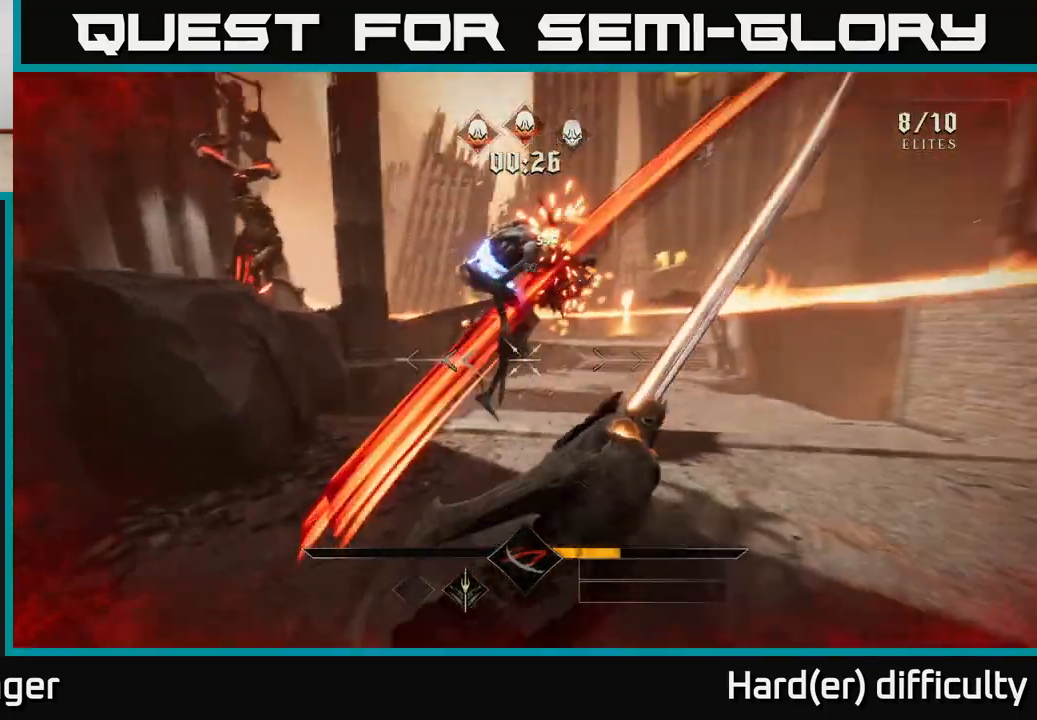
{"buttons": [], "left_stick": "up-right", "right_stick": "down-left", "events": [[50, "left_stick", "down"], [200, "left_stick", "down-right"], [217, "R2", "down"], [317, "R2", "up"], [417, "left_stick", "up-right"], [483, "right_stick", "down-left"]]}